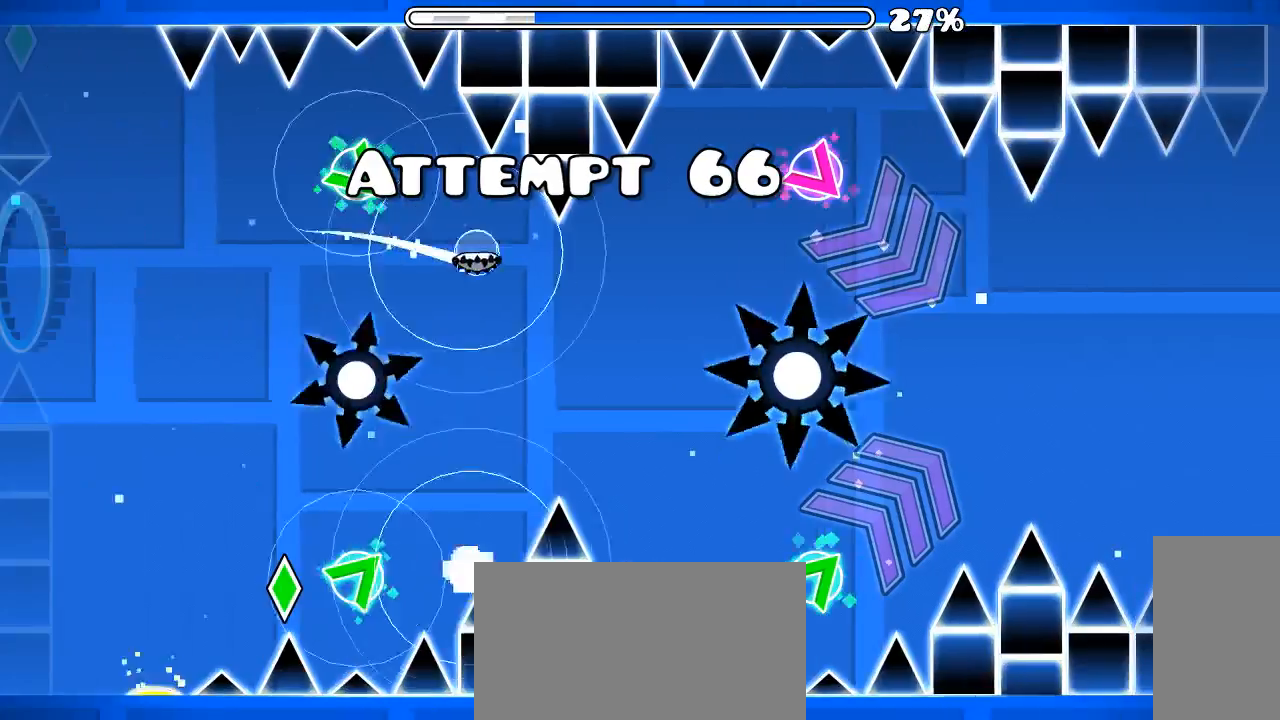
Gameplay with keyboard and mouse; each line is a JSON object with the keys and mouse buttons held at the frame after it. "events" lists presses ("down") and releases ("up") of "mouse_left", "mouse_wheel", "mouse_right", "mouse_mb4" and "mouse_mb5" between this image and that frame as [ms after this image, input, new state], when the widget could be followed in between. "mouse_left", "mouse_wheel", "mouse_right", "mouse_mb4", "mouse_mb5" = the "left", "wheel", "right", "mb4", "mb5" buttons of the "mouse" list. No other keys are recorded. "wheel" means that the mouse wheel is clicked or scrolled. Mouse movement is not recorded. Not read: x z.
{"keys": [], "mouse": [], "events": [[233, "mouse_left", "up"]]}
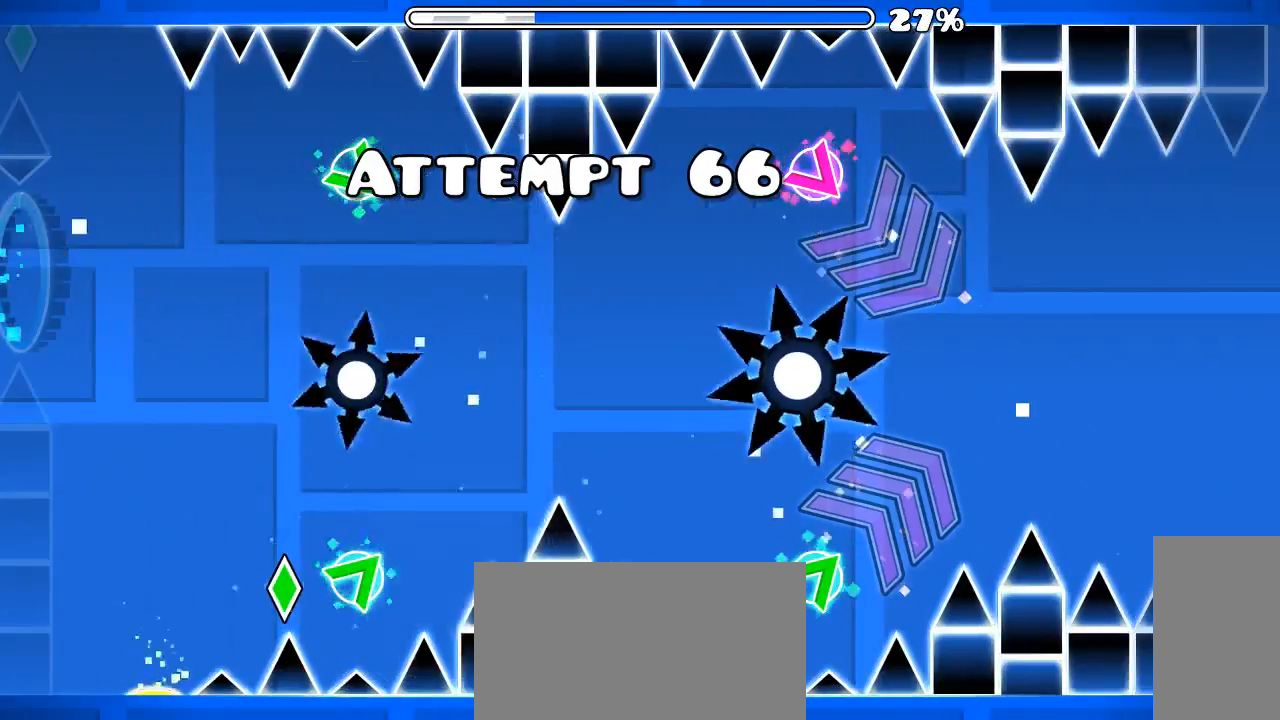
{"keys": [], "mouse": ["left"], "events": [[366, "mouse_left", "down"]]}
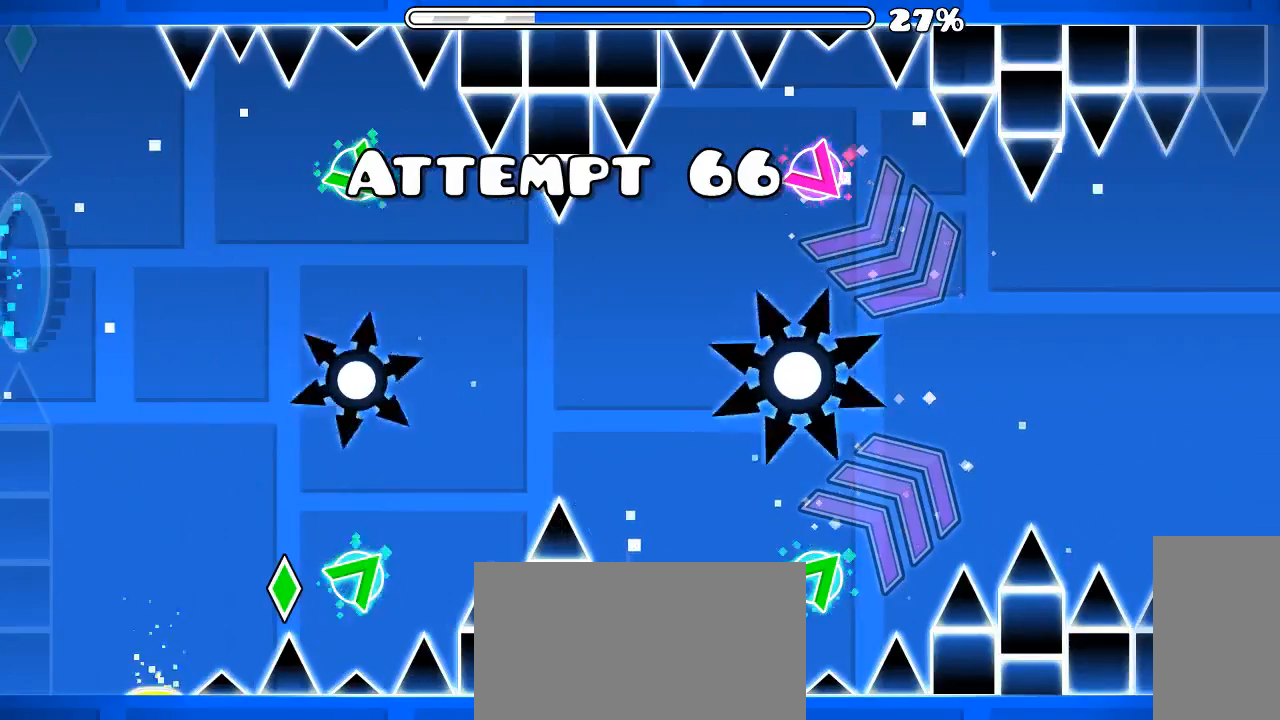
{"keys": [], "mouse": [], "events": [[233, "mouse_left", "up"], [300, "mouse_left", "down"], [433, "mouse_left", "up"]]}
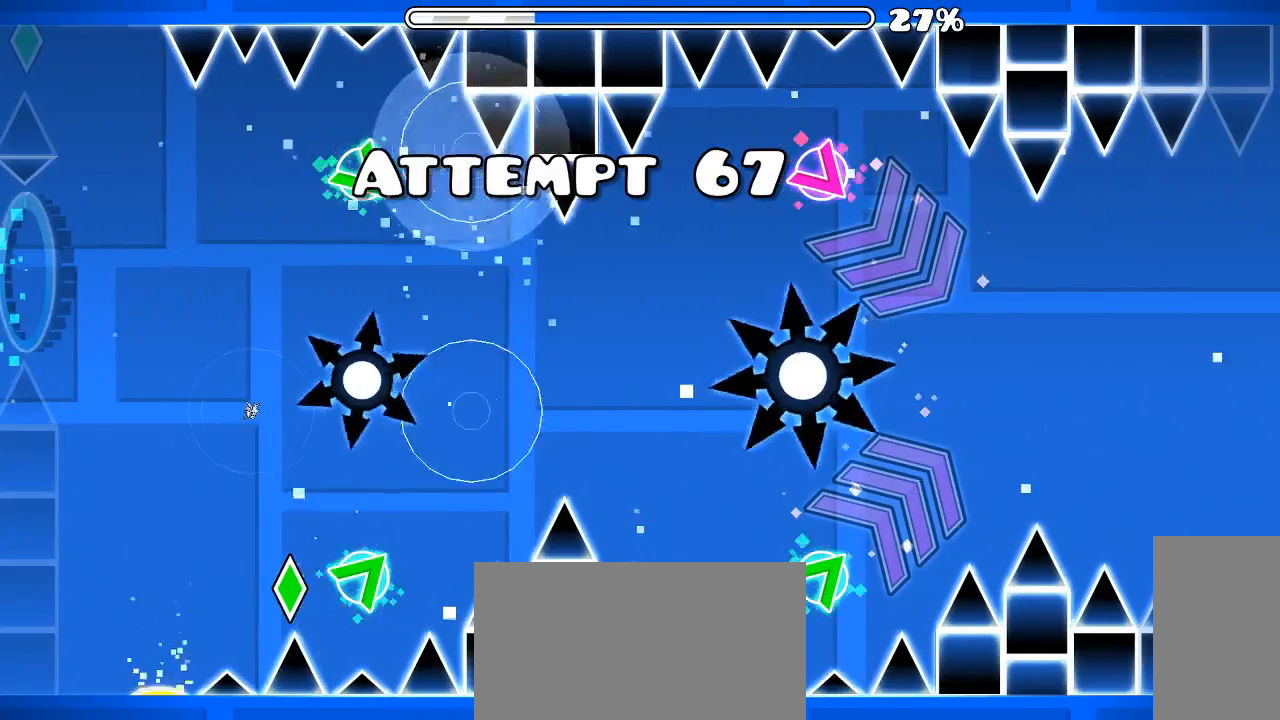
{"keys": [], "mouse": [], "events": []}
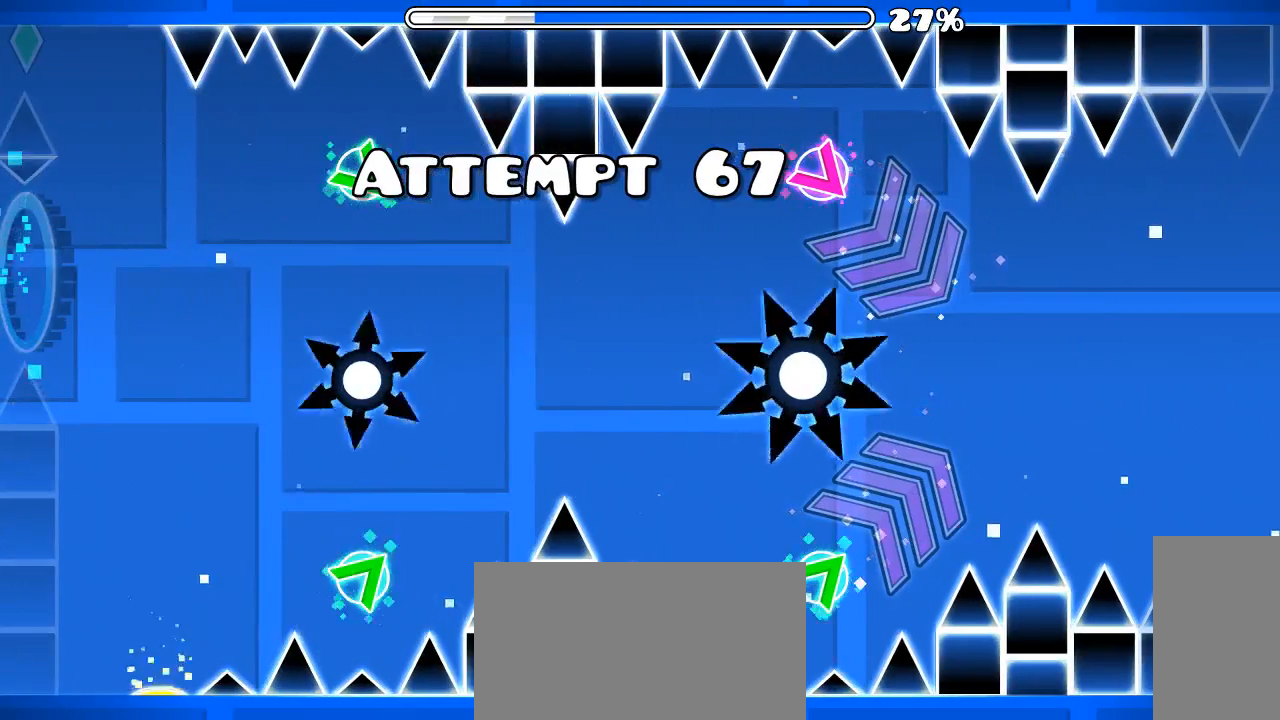
{"keys": [], "mouse": ["left"], "events": [[366, "mouse_left", "down"]]}
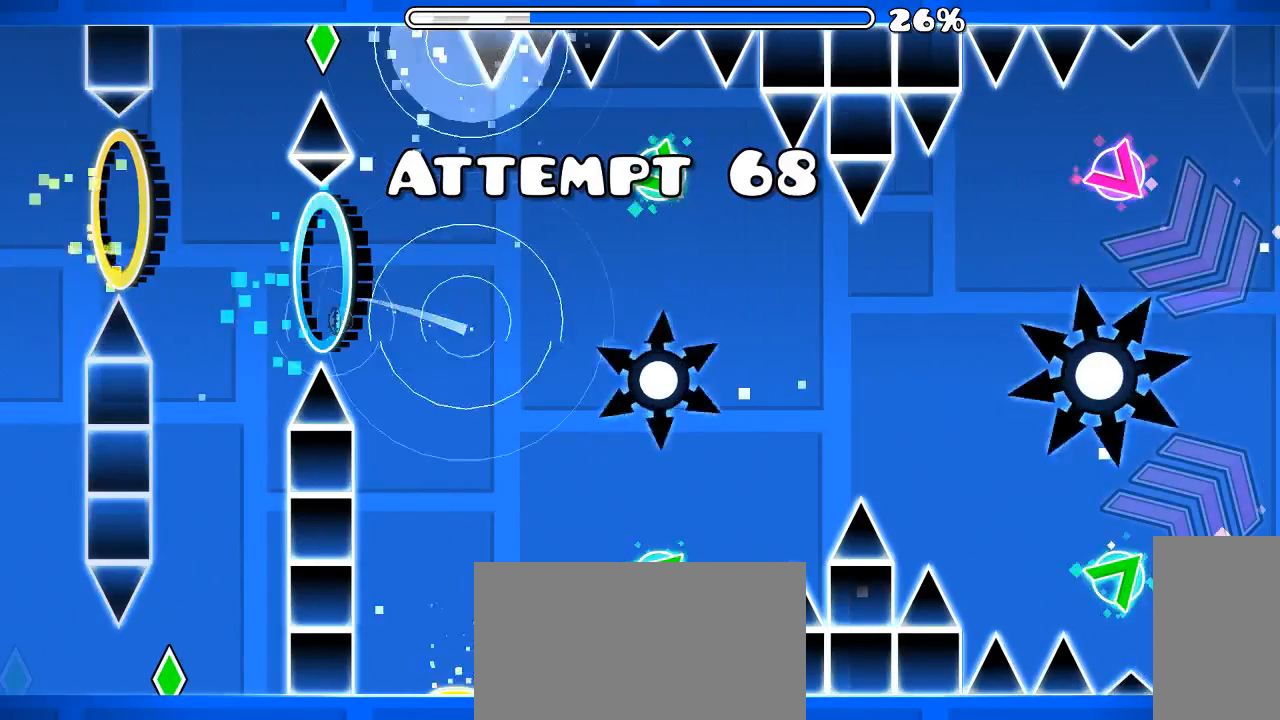
{"keys": [], "mouse": [], "events": [[100, "mouse_left", "up"]]}
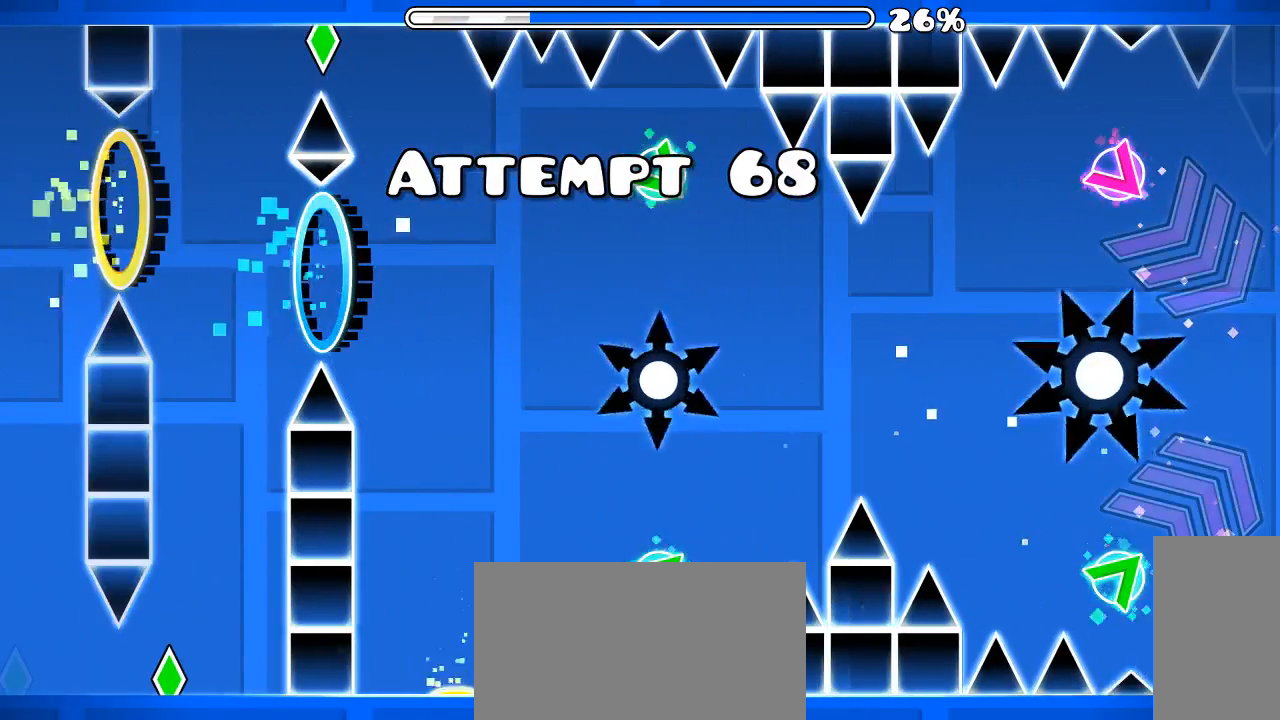
{"keys": [], "mouse": [], "events": [[366, "mouse_left", "down"], [500, "mouse_left", "up"]]}
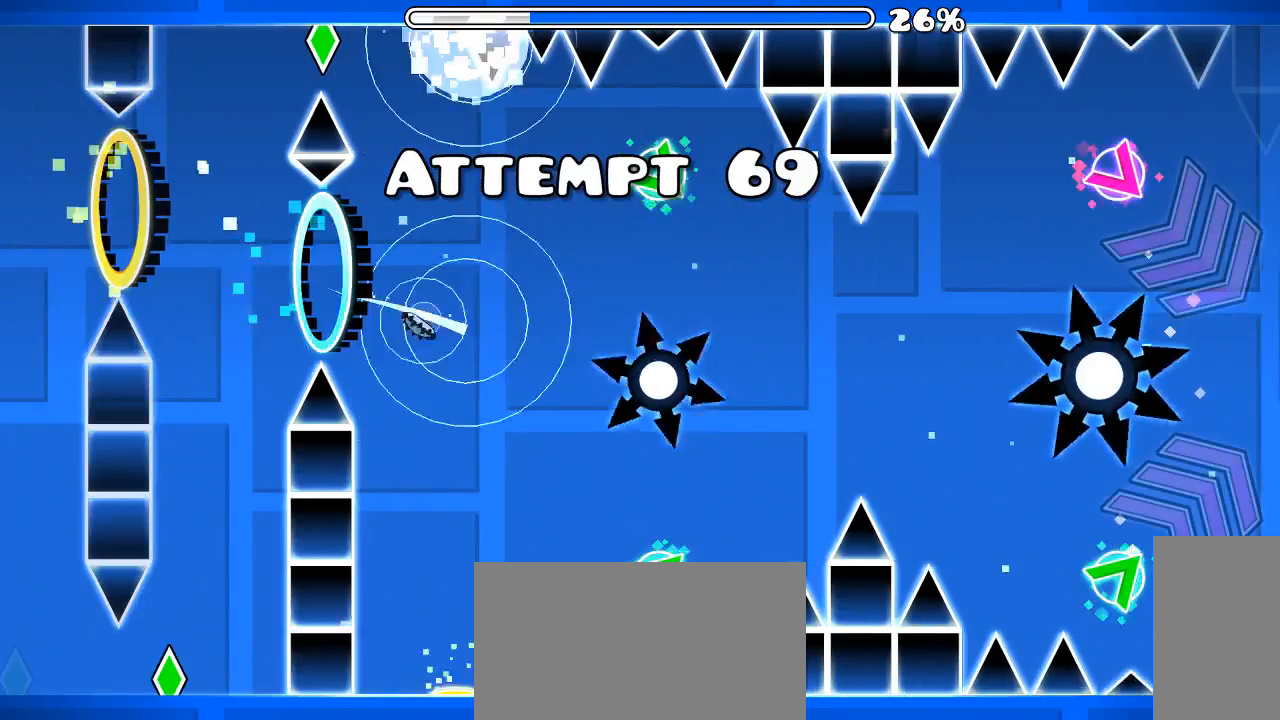
{"keys": [], "mouse": [], "events": []}
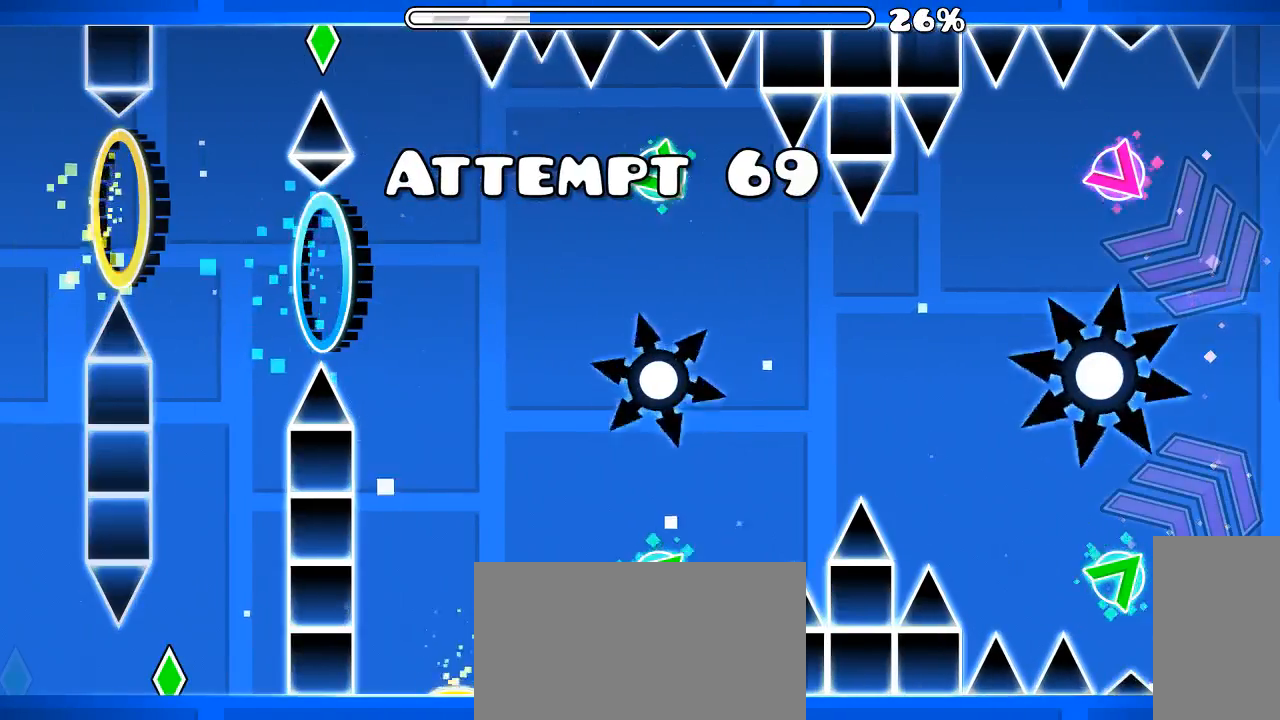
{"keys": [], "mouse": [], "events": []}
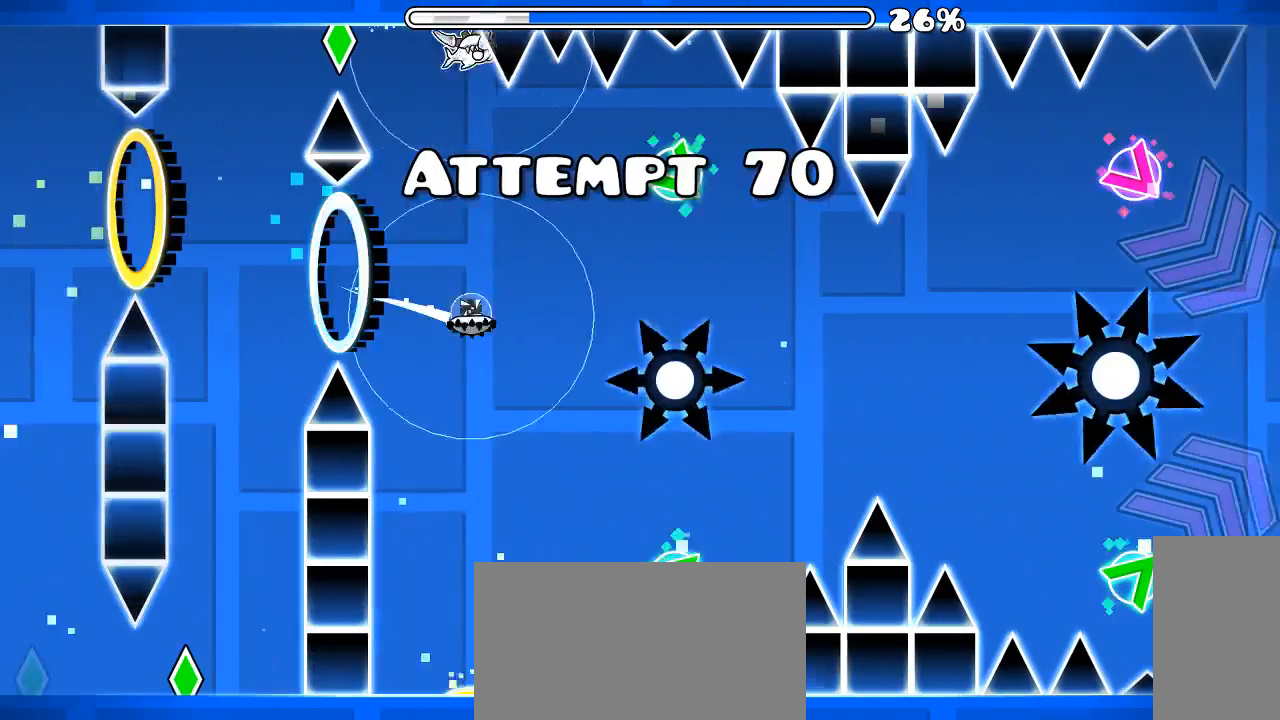
{"keys": [], "mouse": [], "events": []}
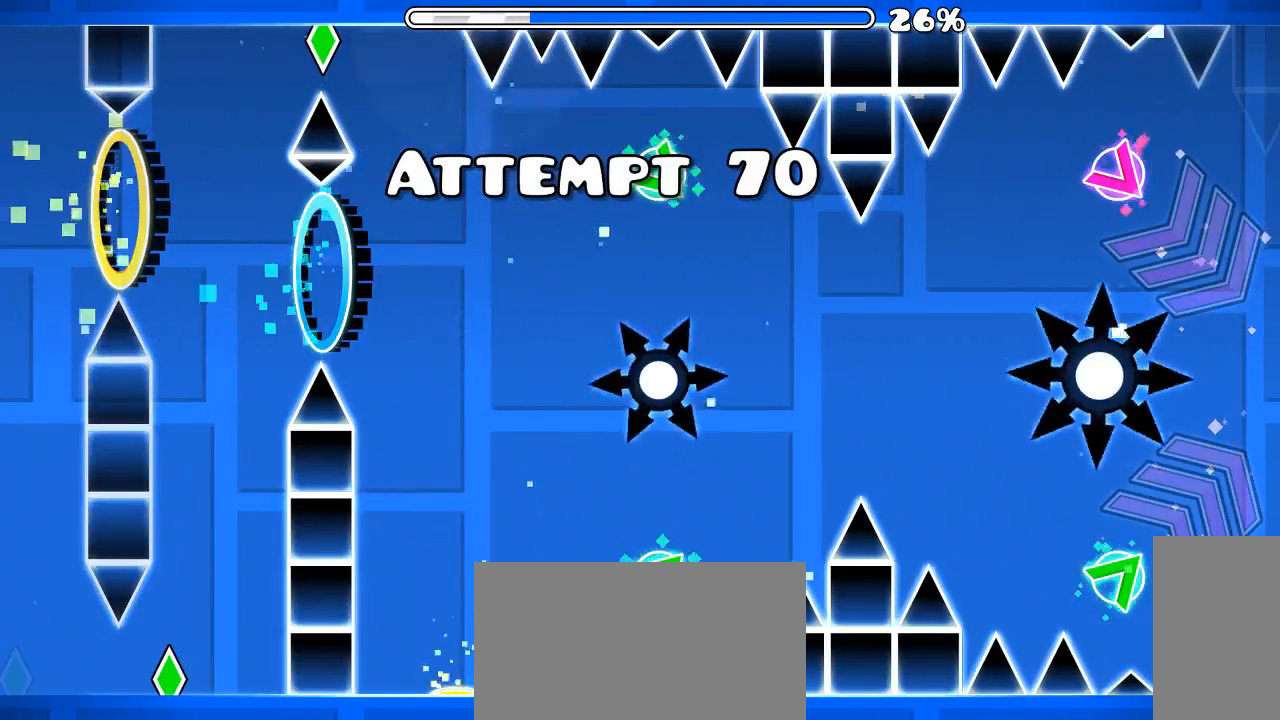
{"keys": [], "mouse": ["left"], "events": [[500, "mouse_left", "down"]]}
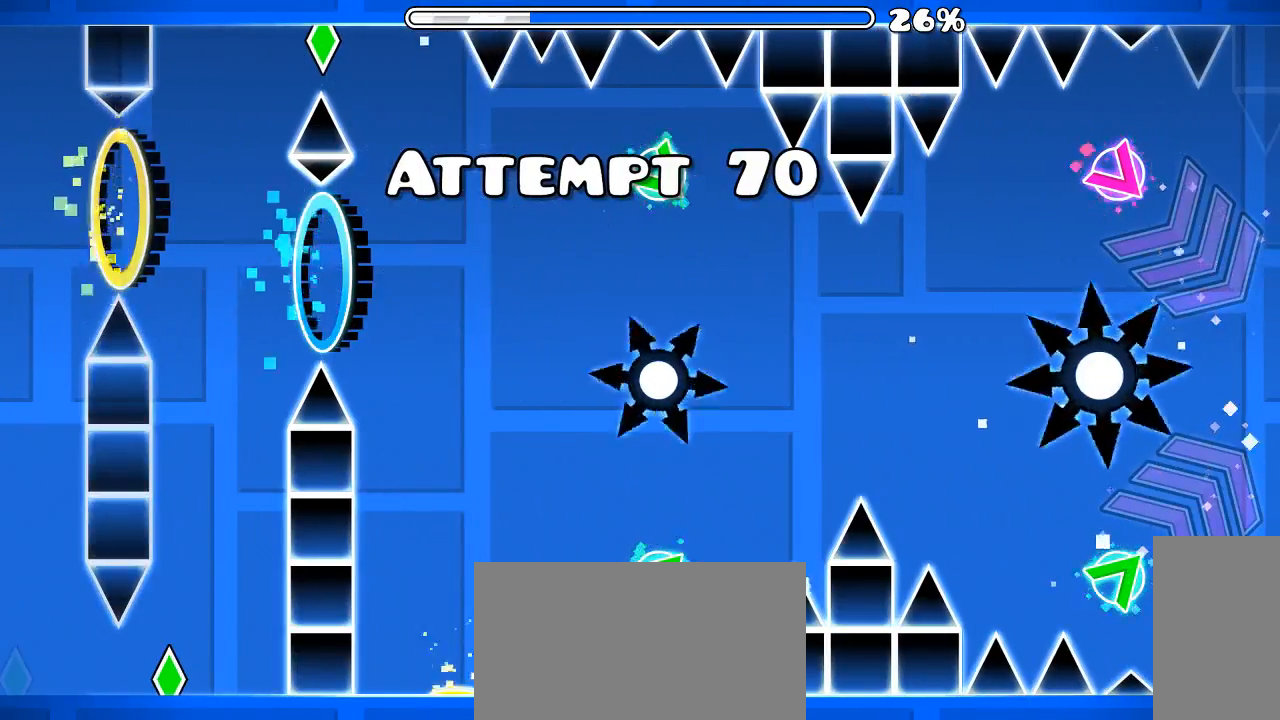
{"keys": [], "mouse": [], "events": [[100, "mouse_left", "up"]]}
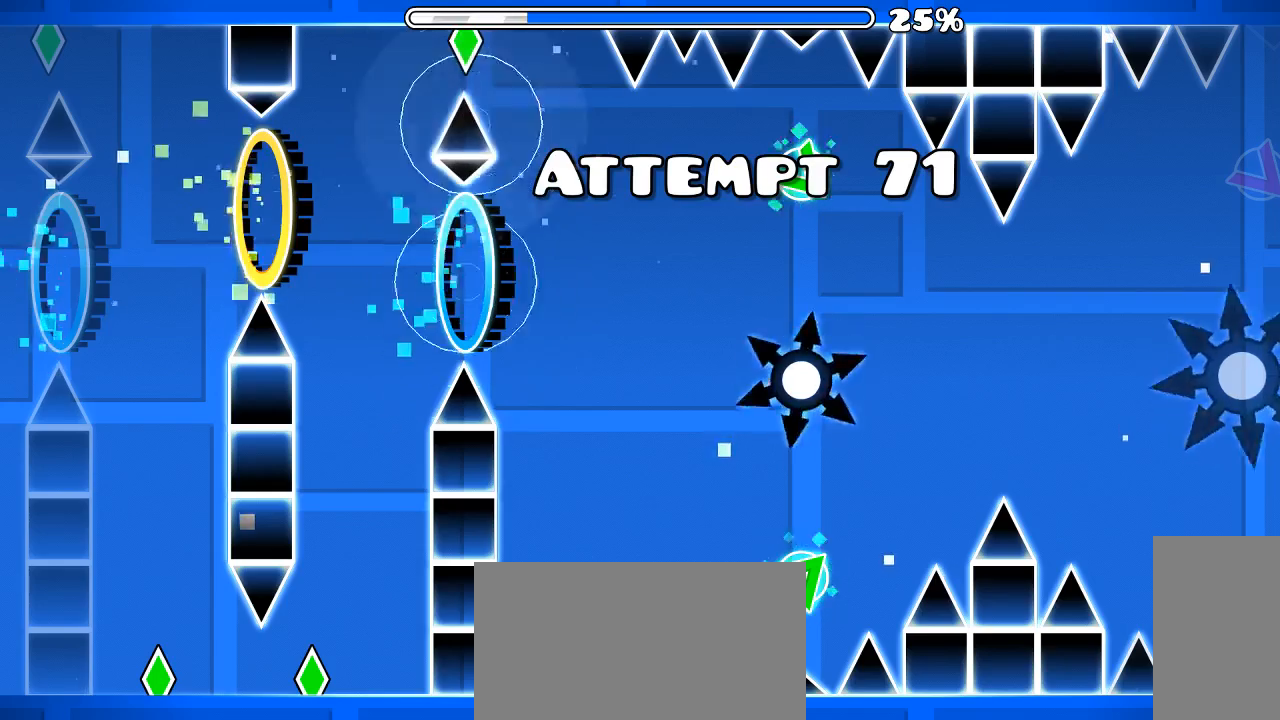
{"keys": [], "mouse": [], "events": []}
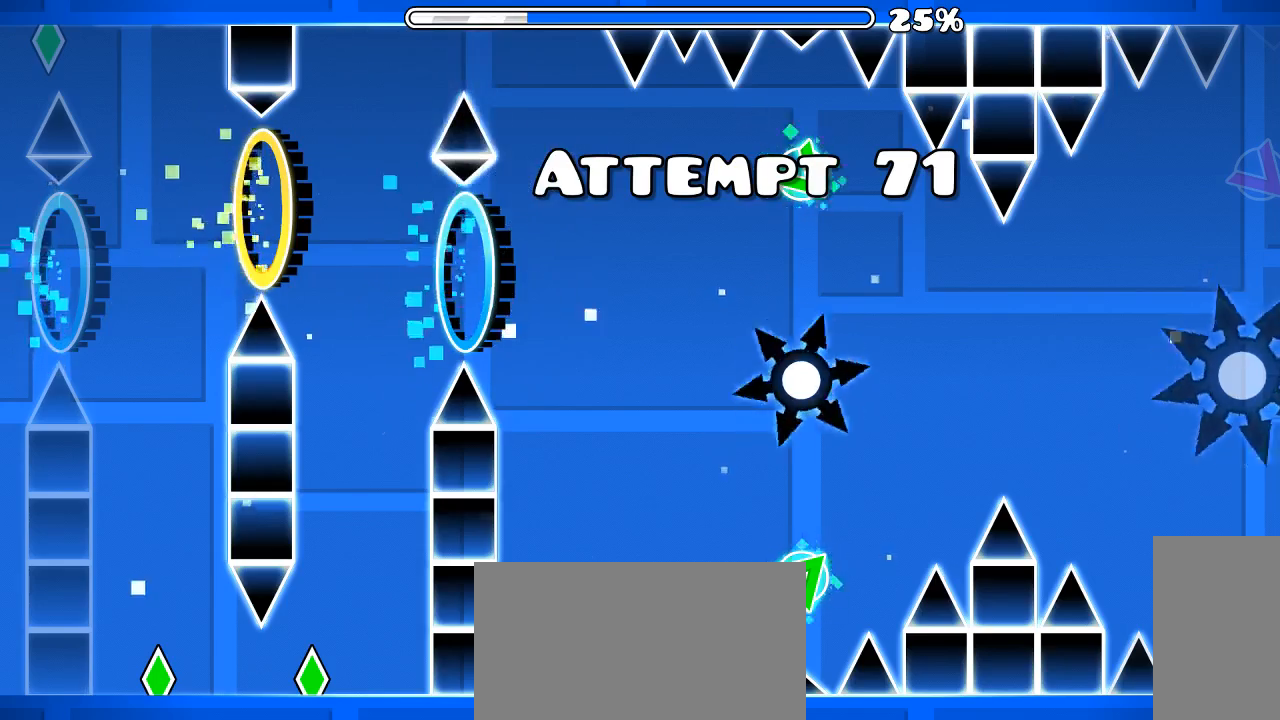
{"keys": [], "mouse": [], "events": []}
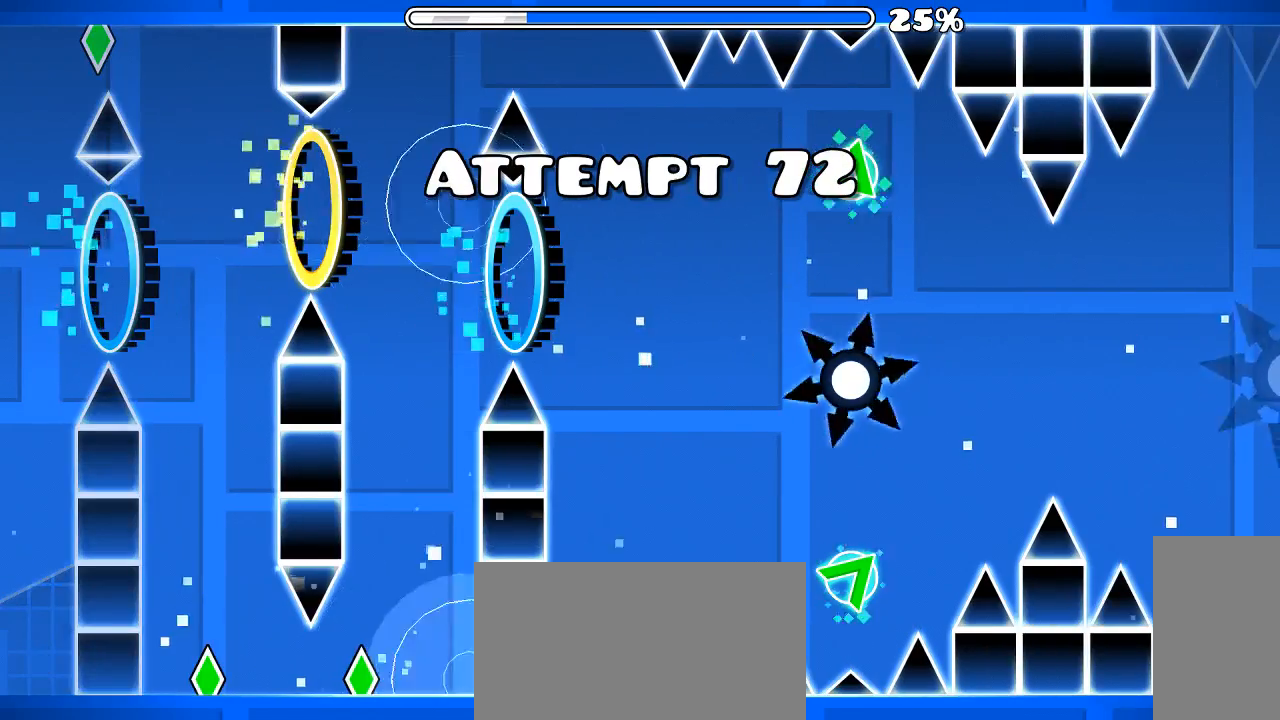
{"keys": [], "mouse": [], "events": []}
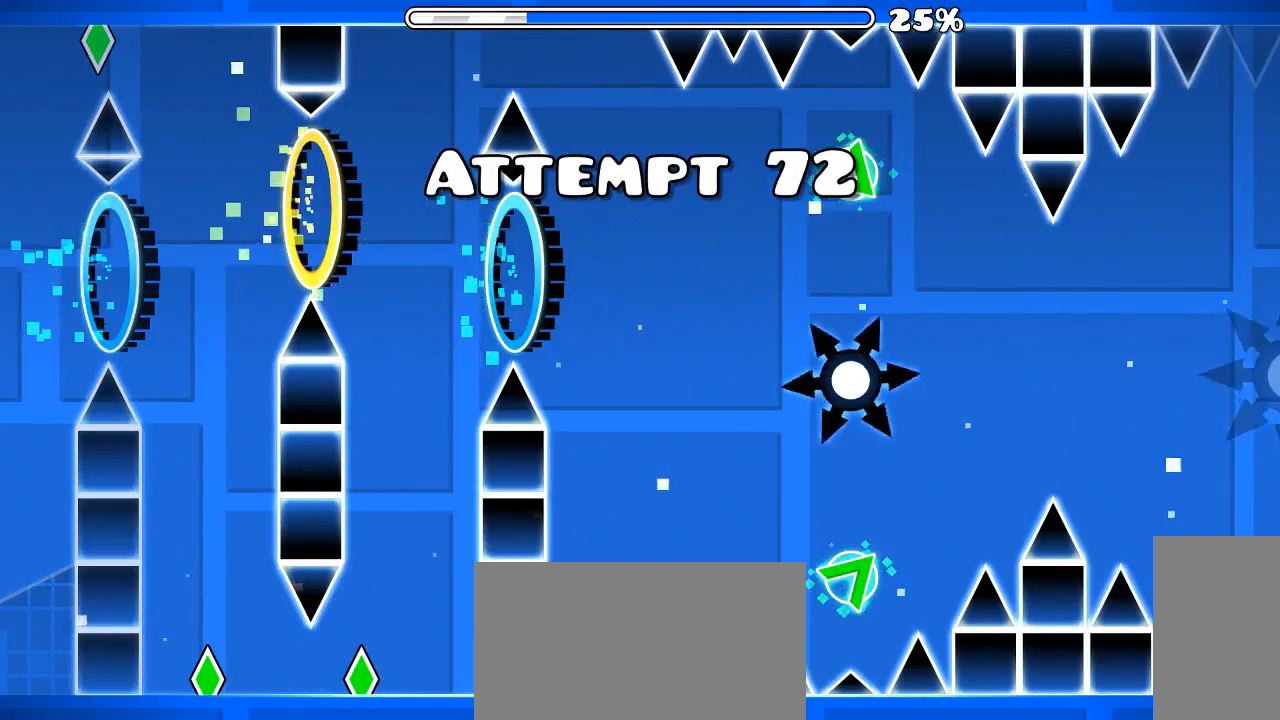
{"keys": [], "mouse": [], "events": [[200, "mouse_left", "down"], [333, "mouse_left", "up"]]}
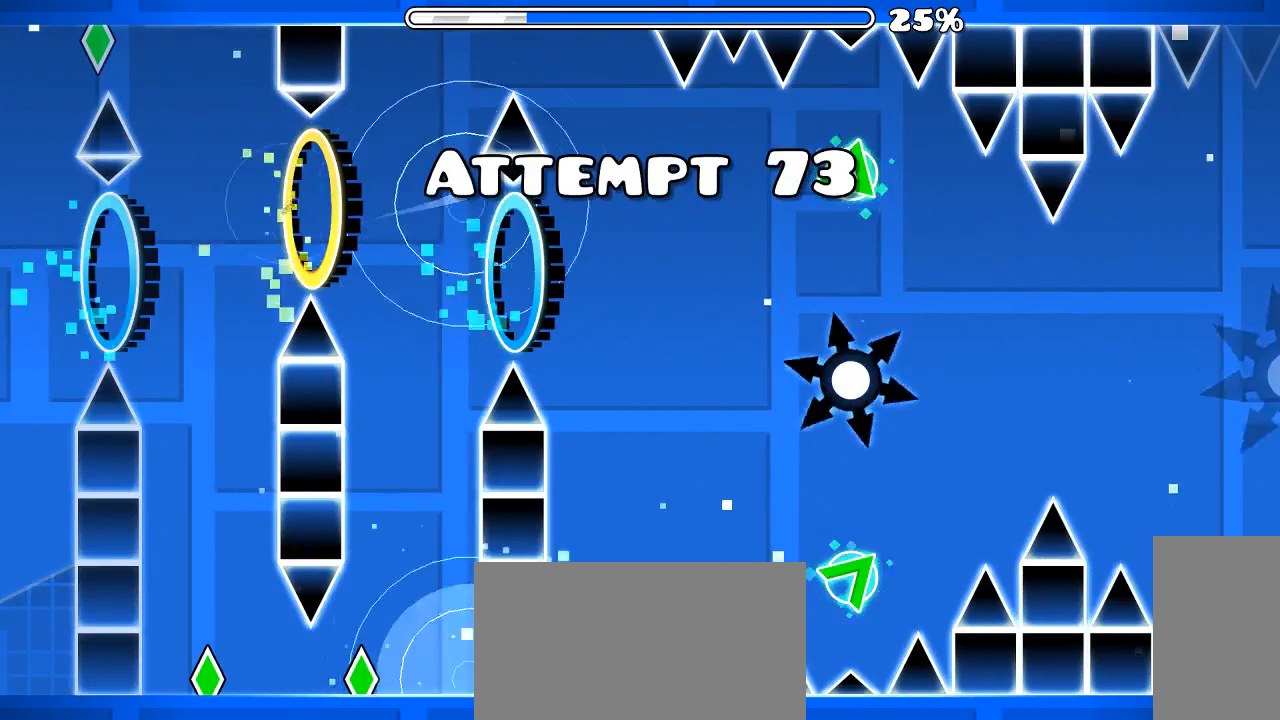
{"keys": [], "mouse": [], "events": []}
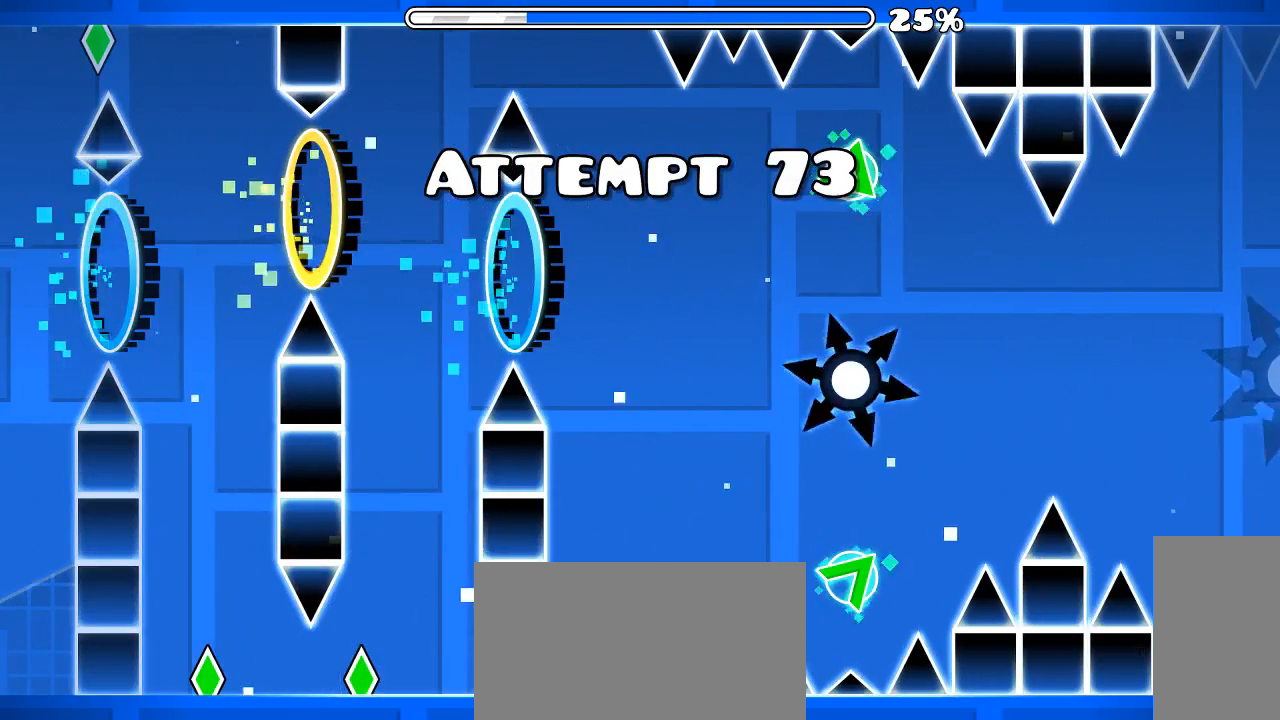
{"keys": [], "mouse": ["left"], "events": [[166, "mouse_left", "down"], [300, "mouse_left", "up"], [400, "mouse_left", "down"]]}
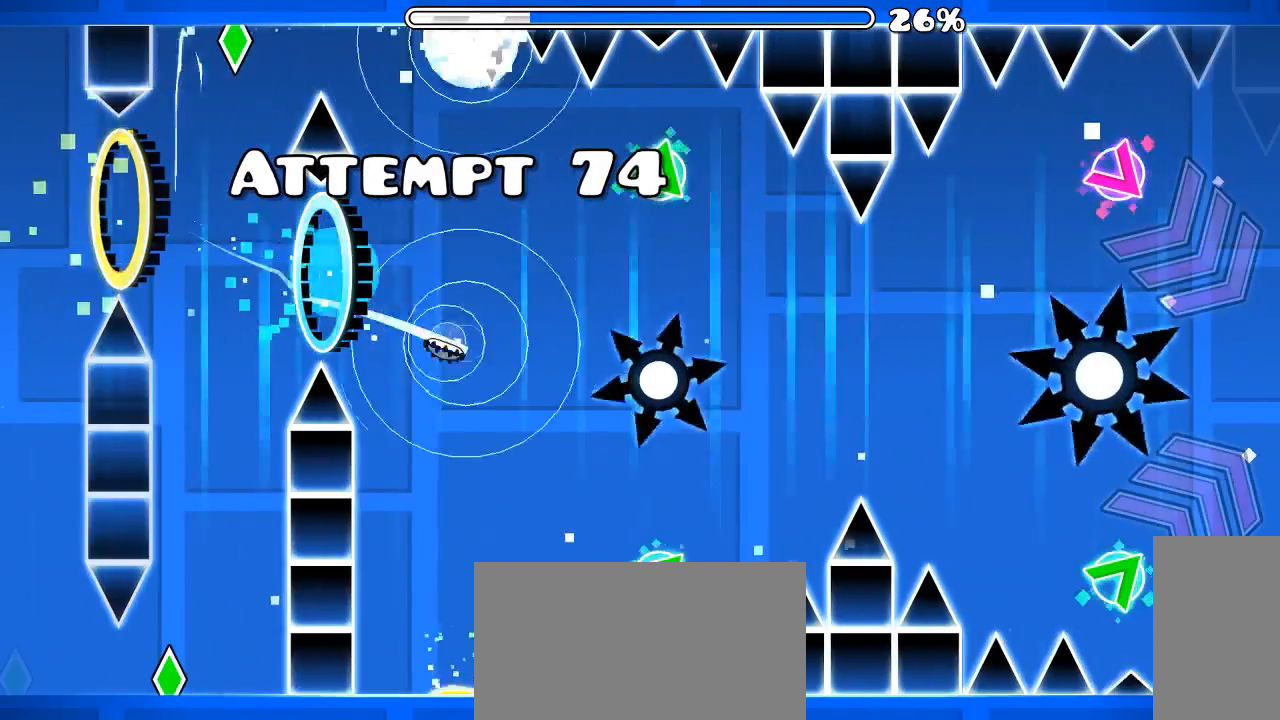
{"keys": [], "mouse": [], "events": [[66, "mouse_left", "up"]]}
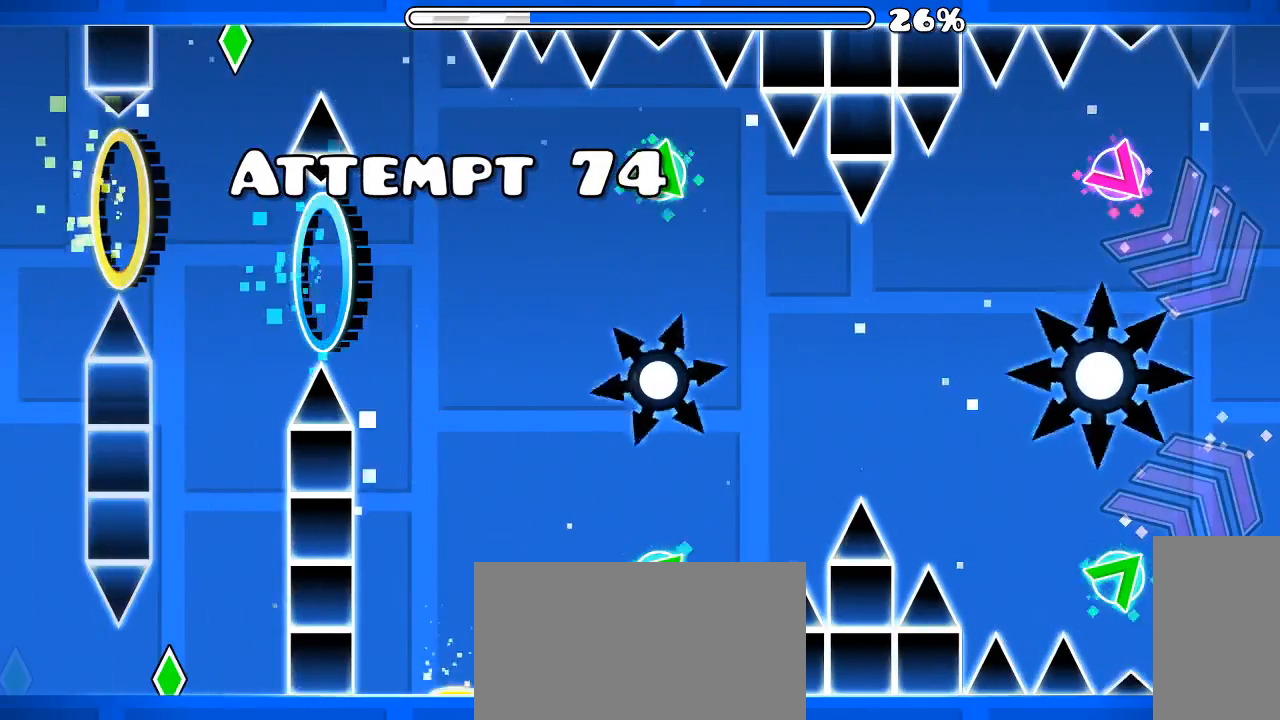
{"keys": [], "mouse": [], "events": []}
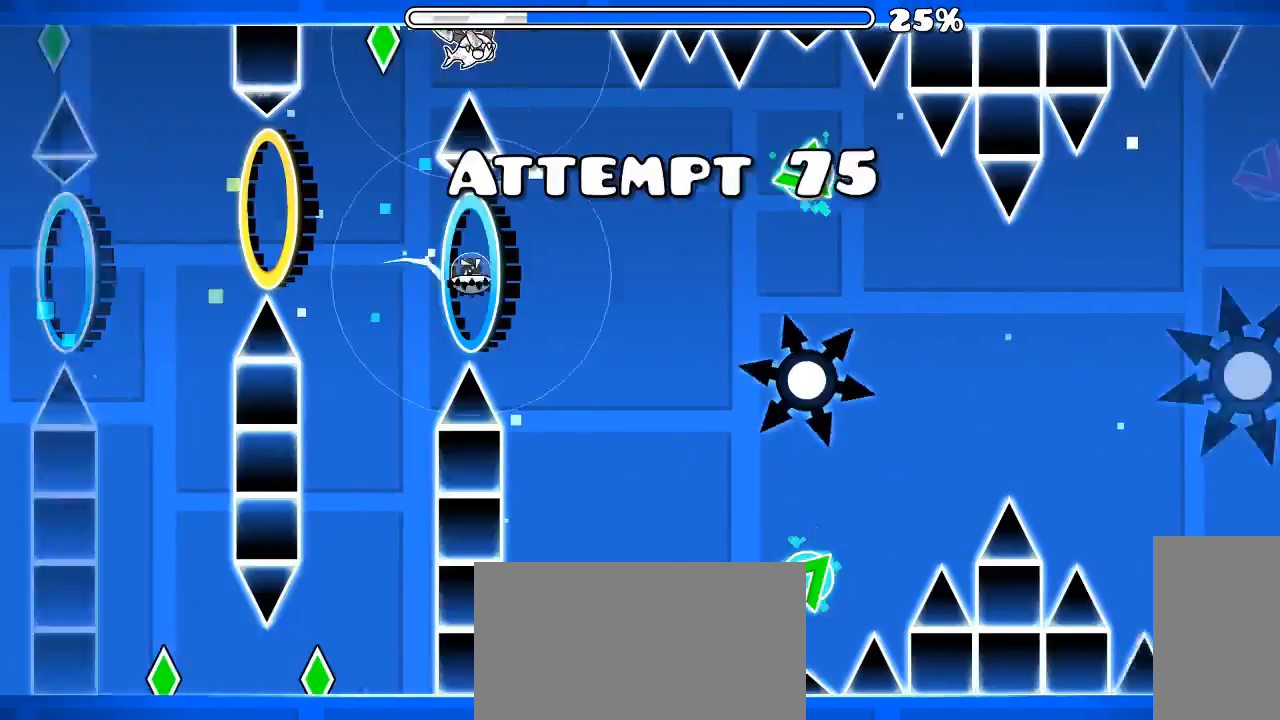
{"keys": [], "mouse": ["left"], "events": [[100, "mouse_left", "down"], [200, "mouse_left", "up"], [433, "mouse_left", "down"]]}
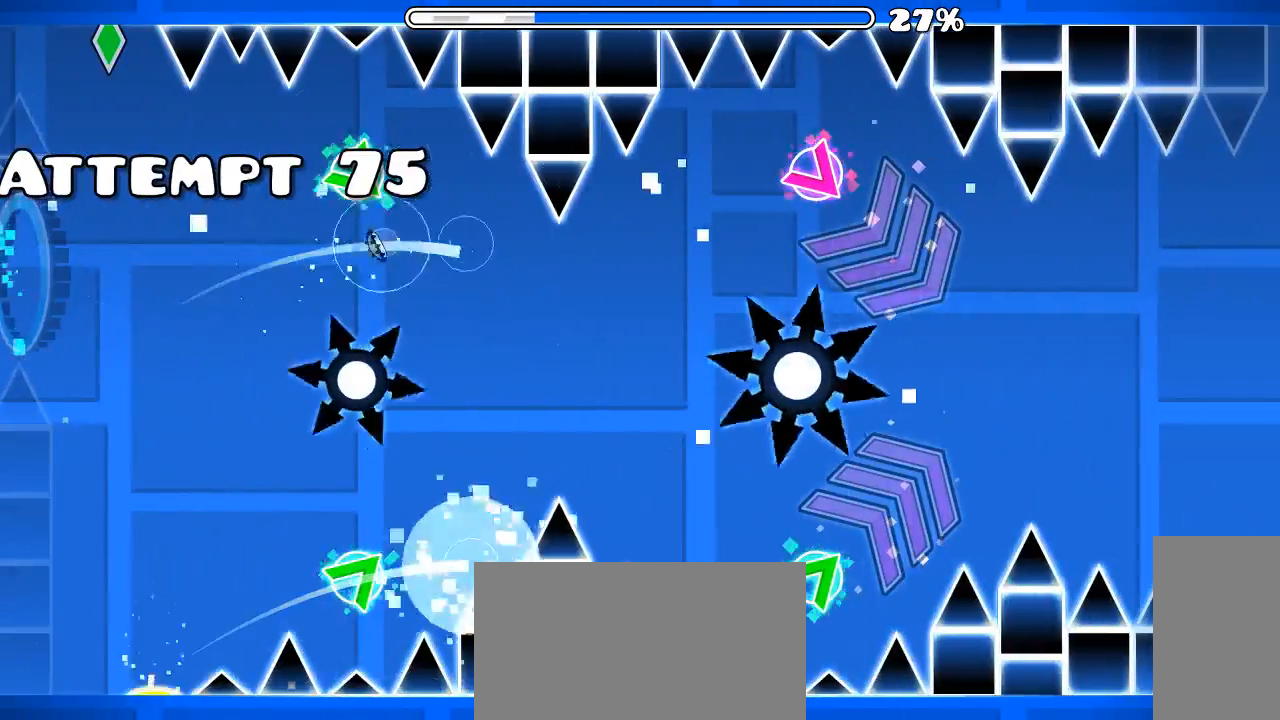
{"keys": [], "mouse": [], "events": [[33, "mouse_left", "up"], [100, "mouse_left", "down"], [200, "mouse_left", "up"]]}
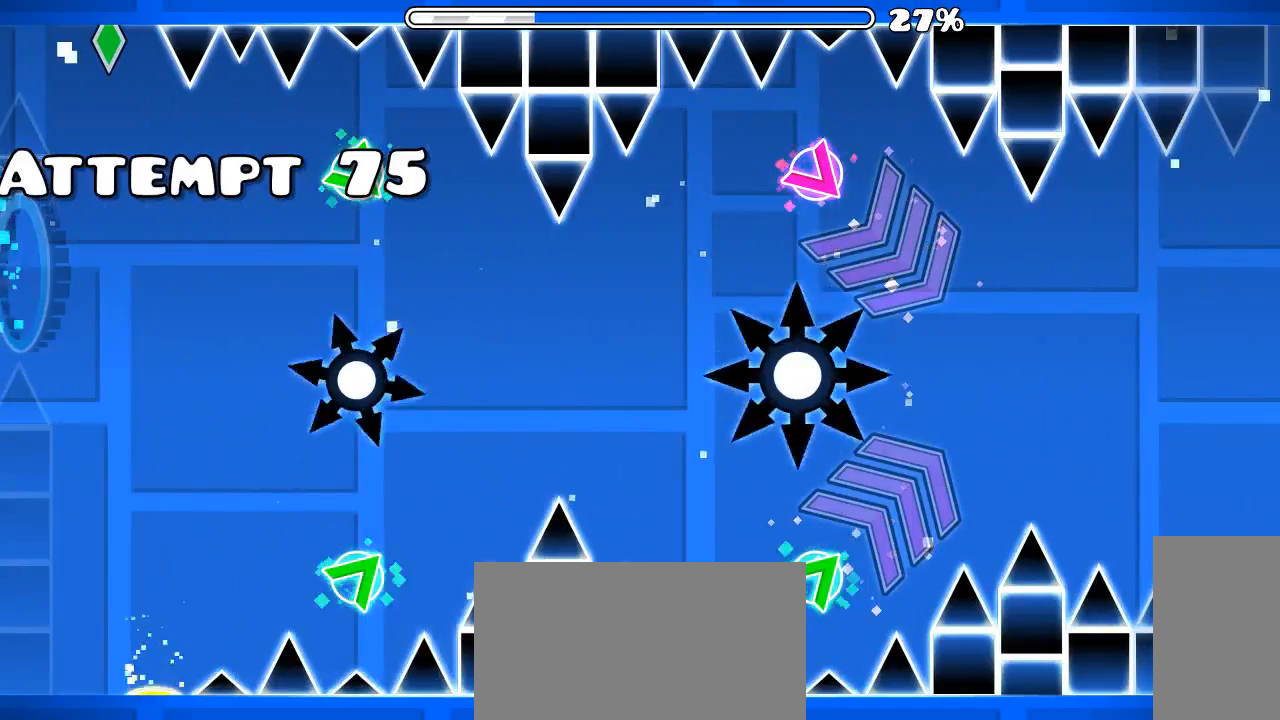
{"keys": [], "mouse": [], "events": []}
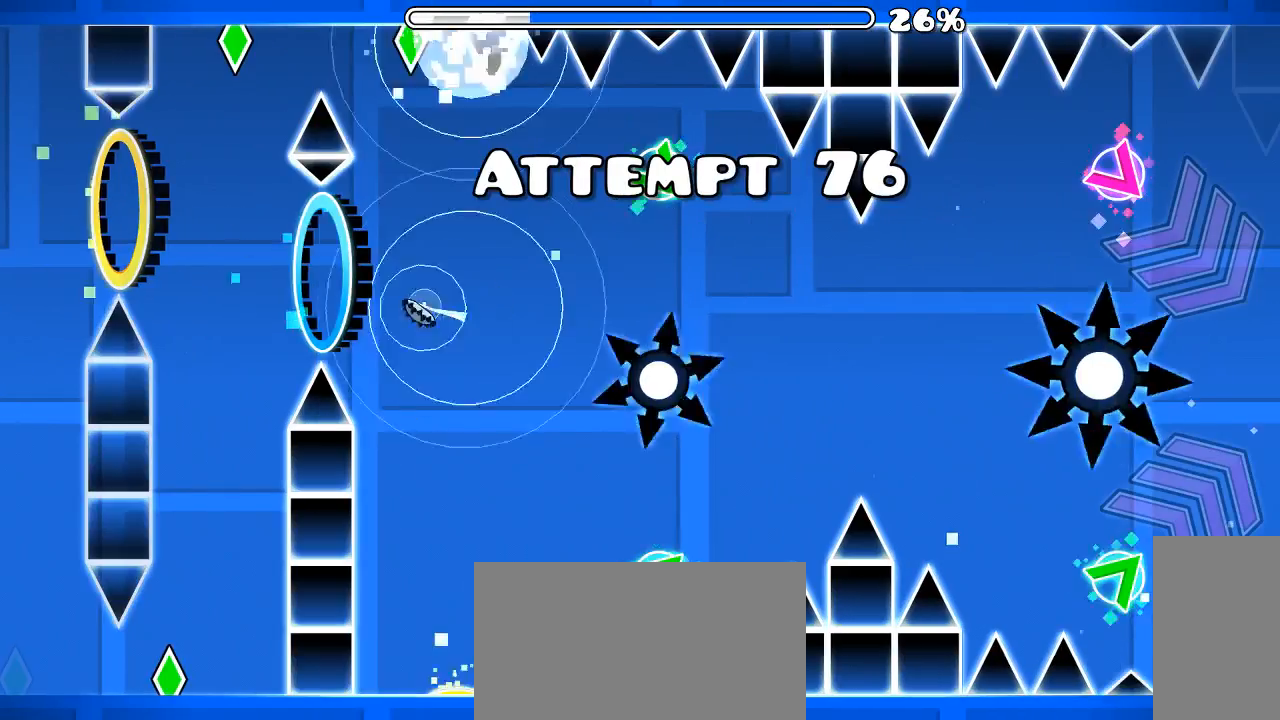
{"keys": [], "mouse": [], "events": [[66, "mouse_left", "down"], [200, "mouse_left", "up"]]}
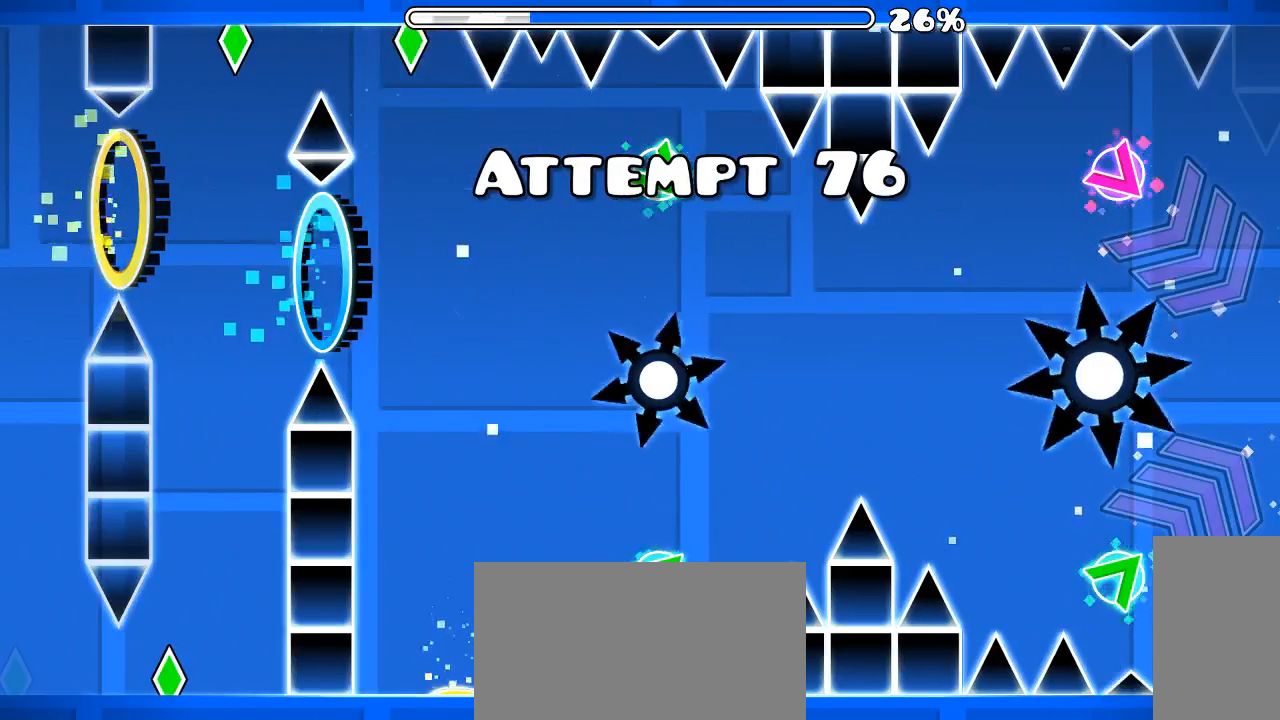
{"keys": [], "mouse": [], "events": [[333, "mouse_left", "down"], [500, "mouse_left", "up"]]}
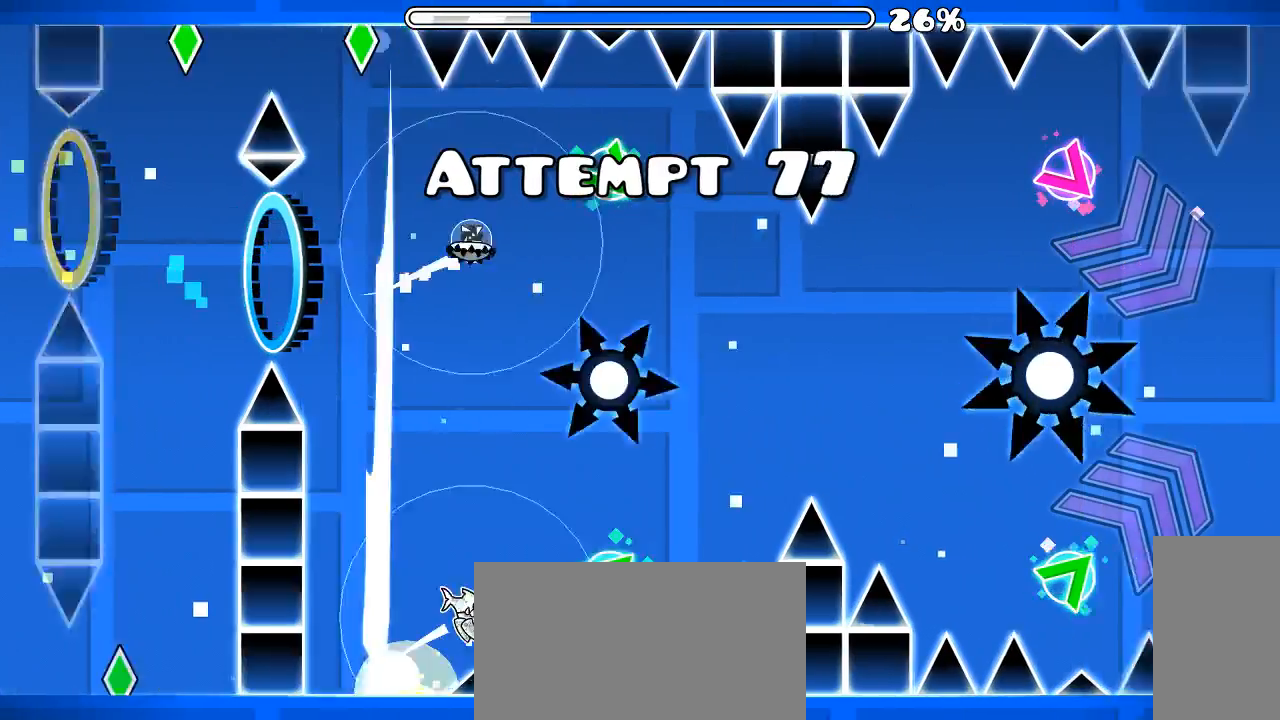
{"keys": [], "mouse": [], "events": []}
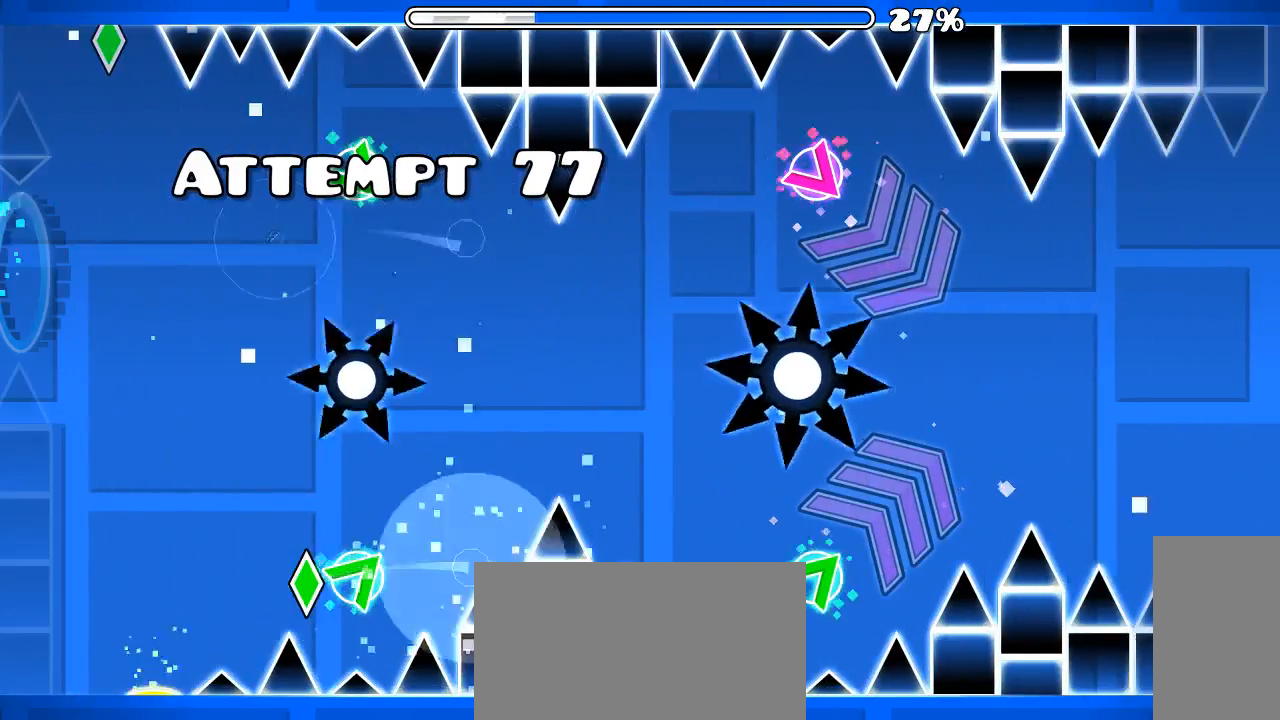
{"keys": [], "mouse": [], "events": []}
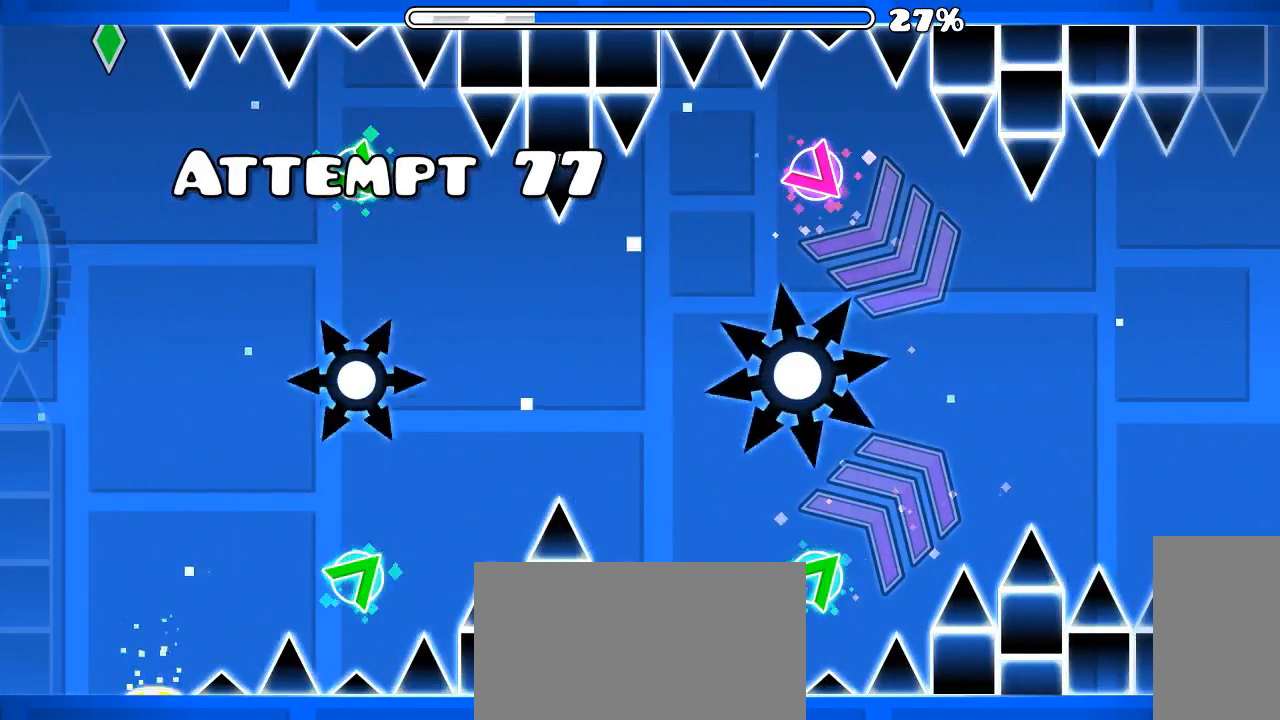
{"keys": [], "mouse": ["left"], "events": [[300, "mouse_left", "down"], [433, "mouse_left", "up"], [466, "mouse_left", "down"]]}
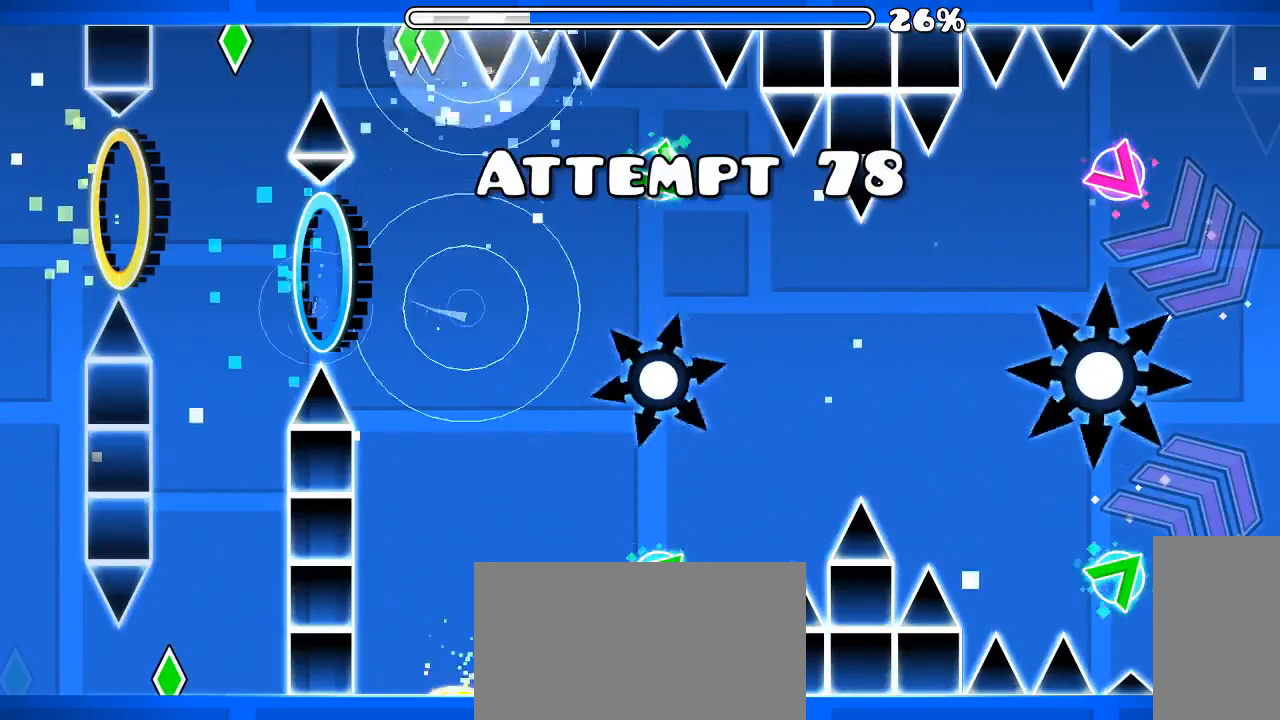
{"keys": [], "mouse": [], "events": [[66, "mouse_left", "up"]]}
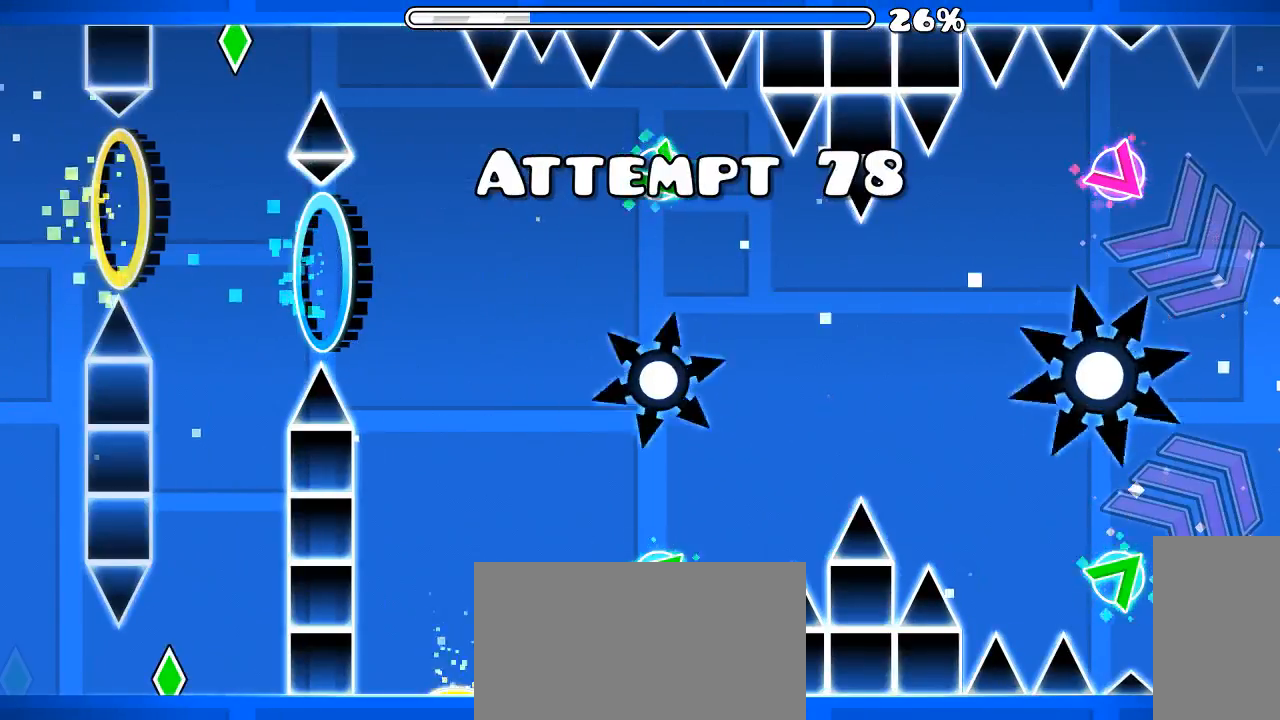
{"keys": [], "mouse": [], "events": [[400, "mouse_left", "down"], [500, "mouse_left", "up"]]}